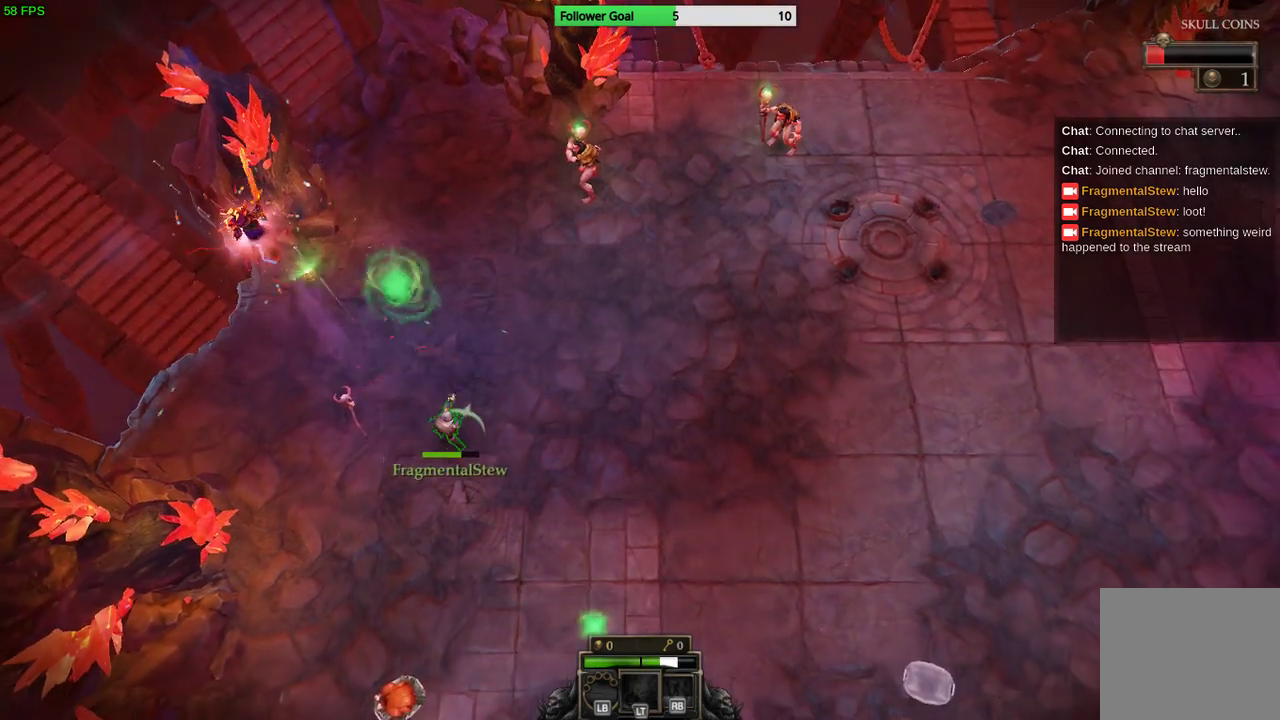
Gameplay with a controller (PlayStation layout); each line is a JSON object with the inputs held at the frame after it (dt_ms = milliseconds from this image to that frame). "events" lists button and stick changes between this image and that frame as [ms after this image, input, new state], when the widget could be followed in between. Not read: R3.
{"dt_ms": 500, "buttons": [], "left_stick": "up-right", "right_stick": "up", "events": [[200, "left_stick", "up-right"]]}
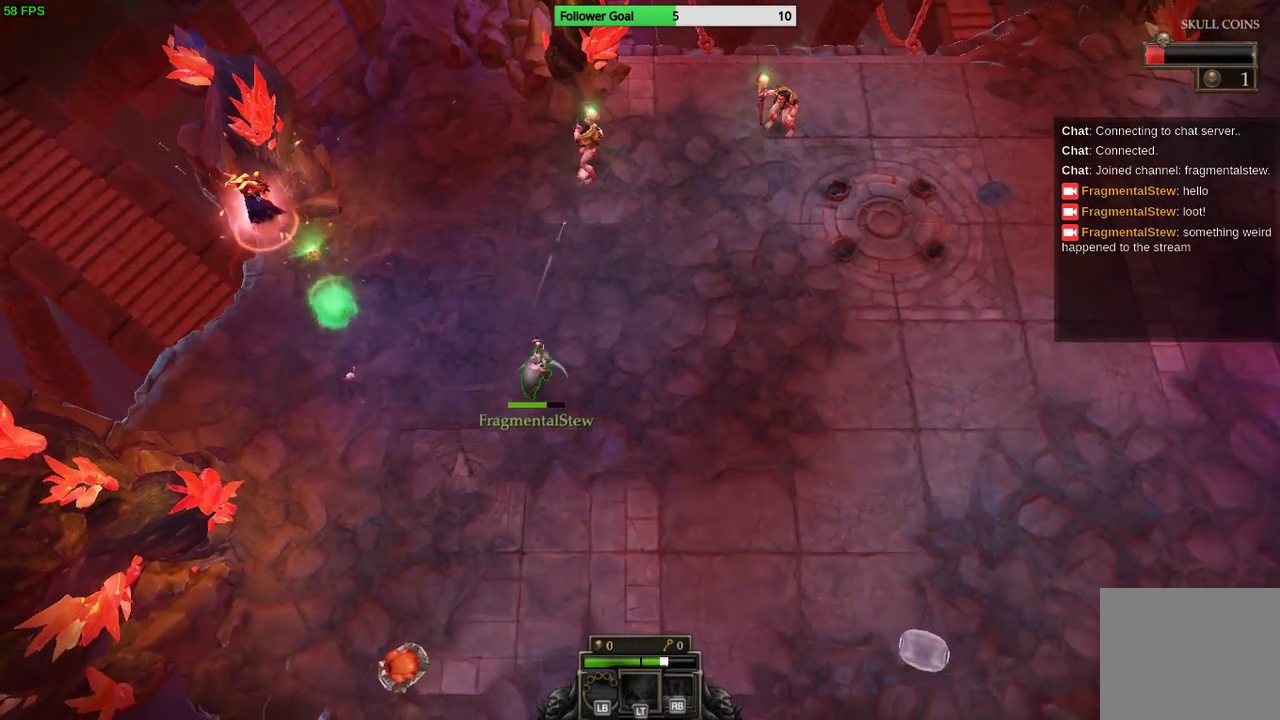
{"dt_ms": 500, "buttons": [], "left_stick": "up-right", "right_stick": "up", "events": []}
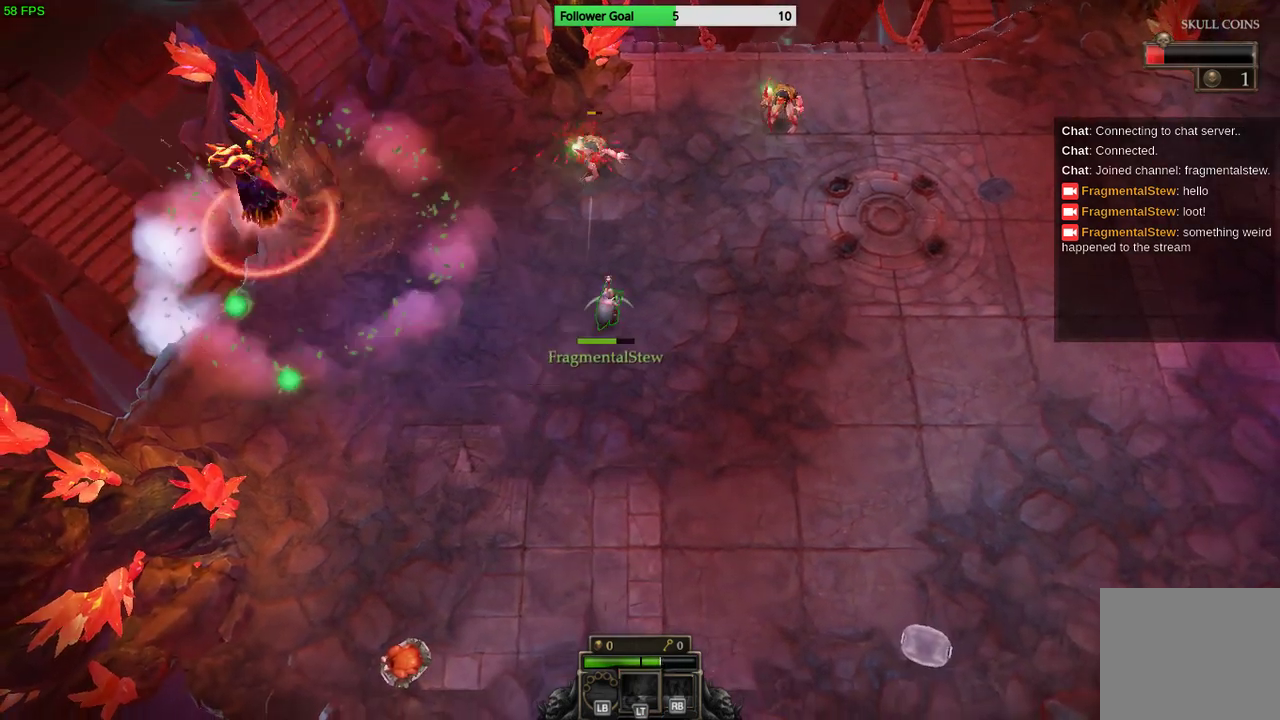
{"dt_ms": 500, "buttons": [], "left_stick": "down-right", "right_stick": "up", "events": [[33, "left_stick", "up"], [367, "left_stick", "right"], [433, "left_stick", "down-right"]]}
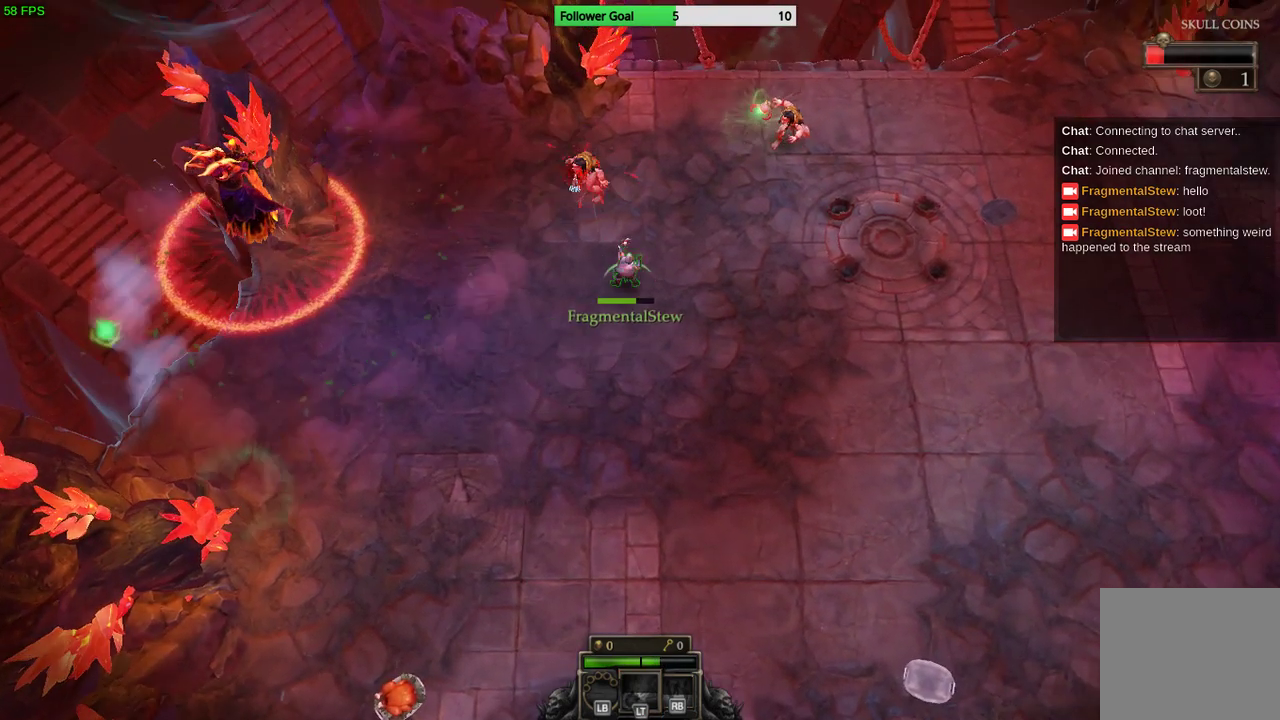
{"dt_ms": 500, "buttons": [], "left_stick": "left", "right_stick": "up", "events": [[400, "left_stick", "center"], [467, "left_stick", "left"]]}
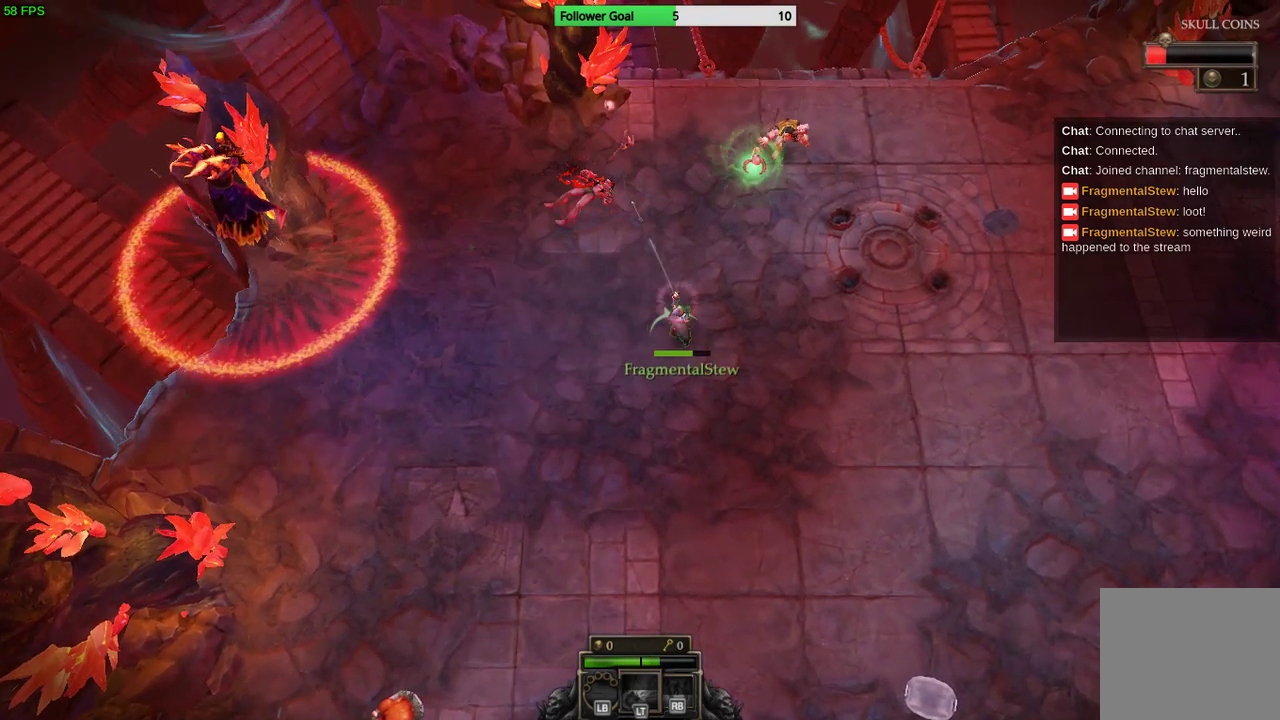
{"dt_ms": 500, "buttons": [], "left_stick": "right", "right_stick": "up", "events": [[167, "left_stick", "center"], [300, "left_stick", "down-right"], [500, "left_stick", "right"]]}
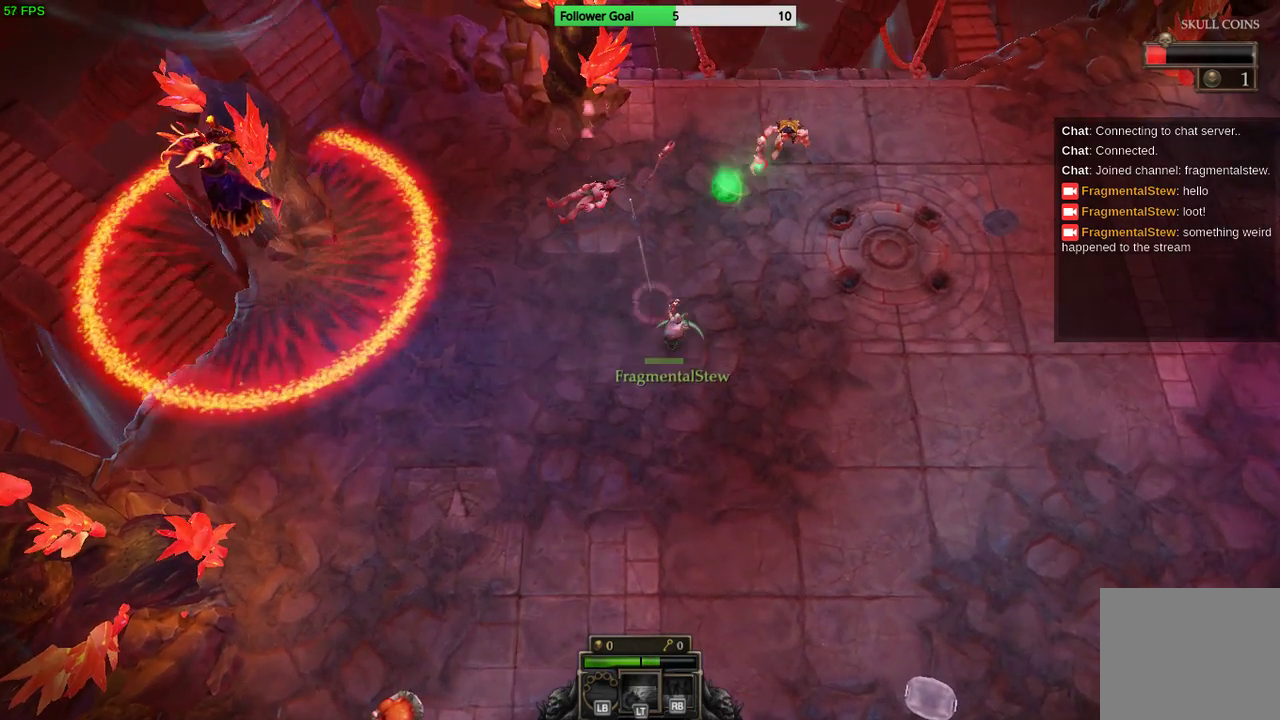
{"dt_ms": 500, "buttons": [], "left_stick": "up-right", "right_stick": "up", "events": [[133, "left_stick", "up-right"]]}
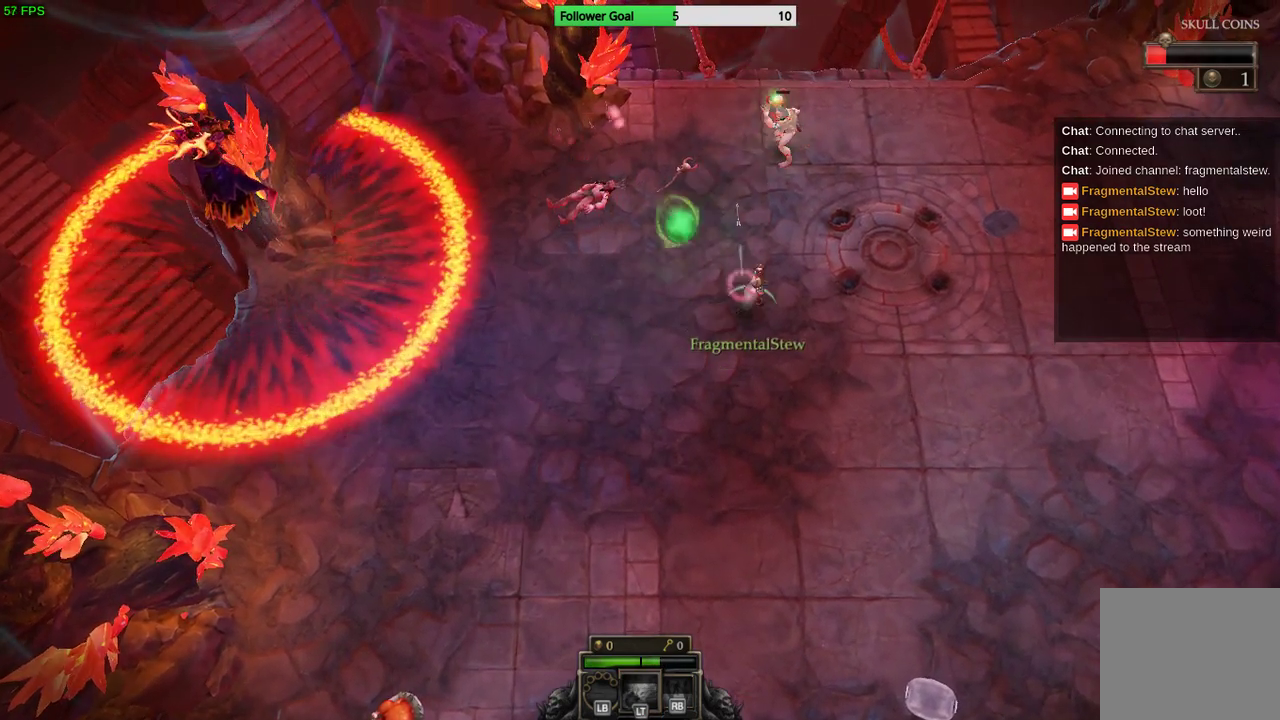
{"dt_ms": 500, "buttons": [], "left_stick": "right", "right_stick": "up", "events": [[167, "left_stick", "up"], [300, "left_stick", "center"], [367, "left_stick", "down"], [500, "left_stick", "right"]]}
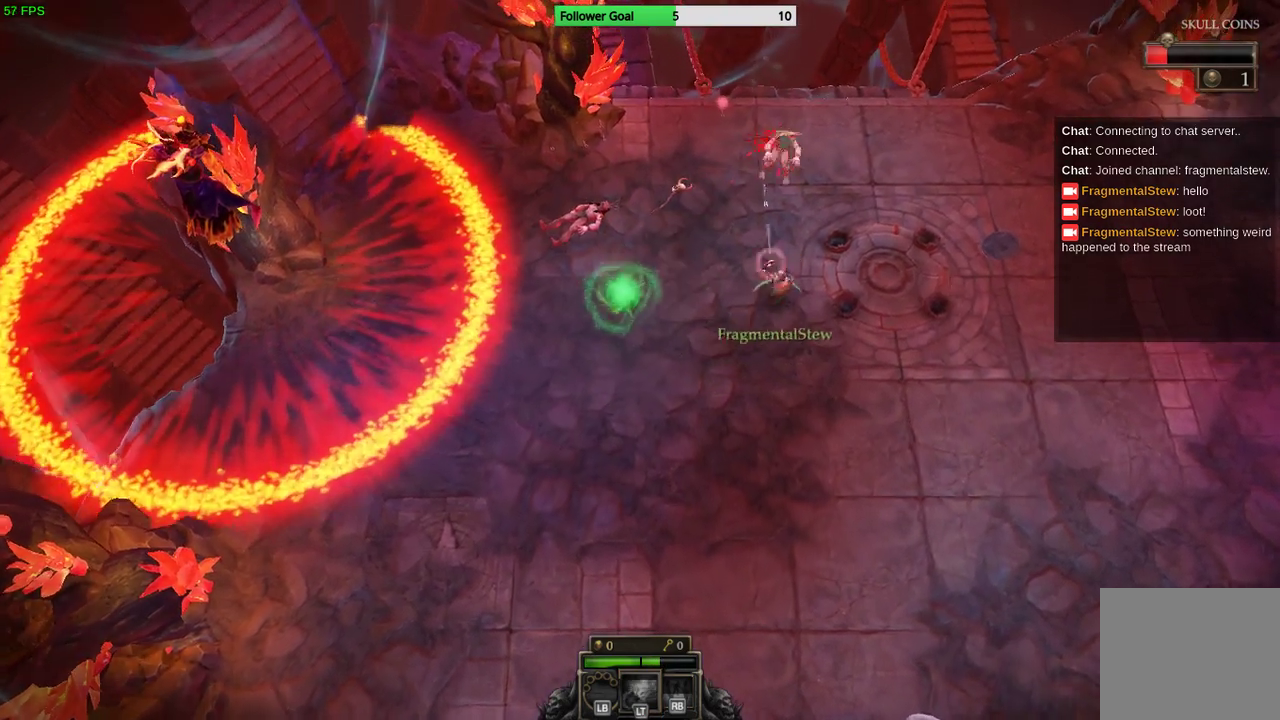
{"dt_ms": 500, "buttons": [], "left_stick": "up-right", "right_stick": "up", "events": [[133, "left_stick", "center"], [367, "left_stick", "up-right"]]}
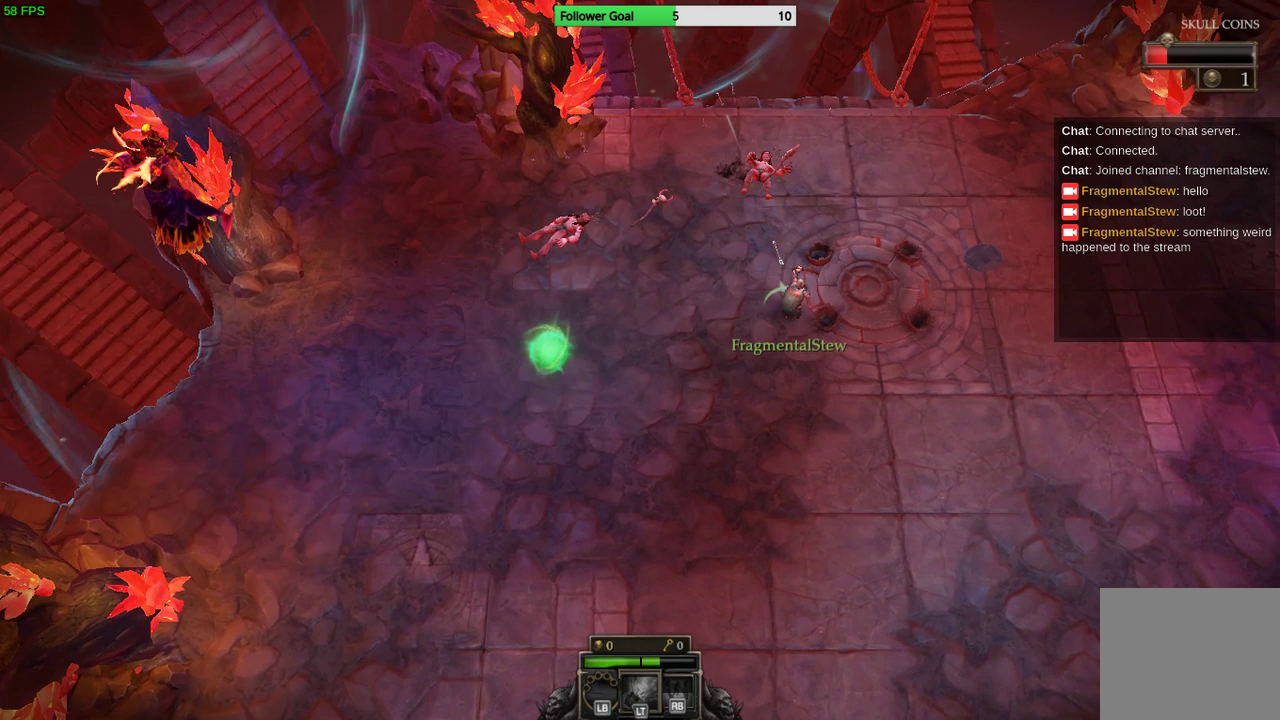
{"dt_ms": 500, "buttons": [], "left_stick": "down-right", "right_stick": "up", "events": [[33, "left_stick", "right"], [333, "left_stick", "down-right"]]}
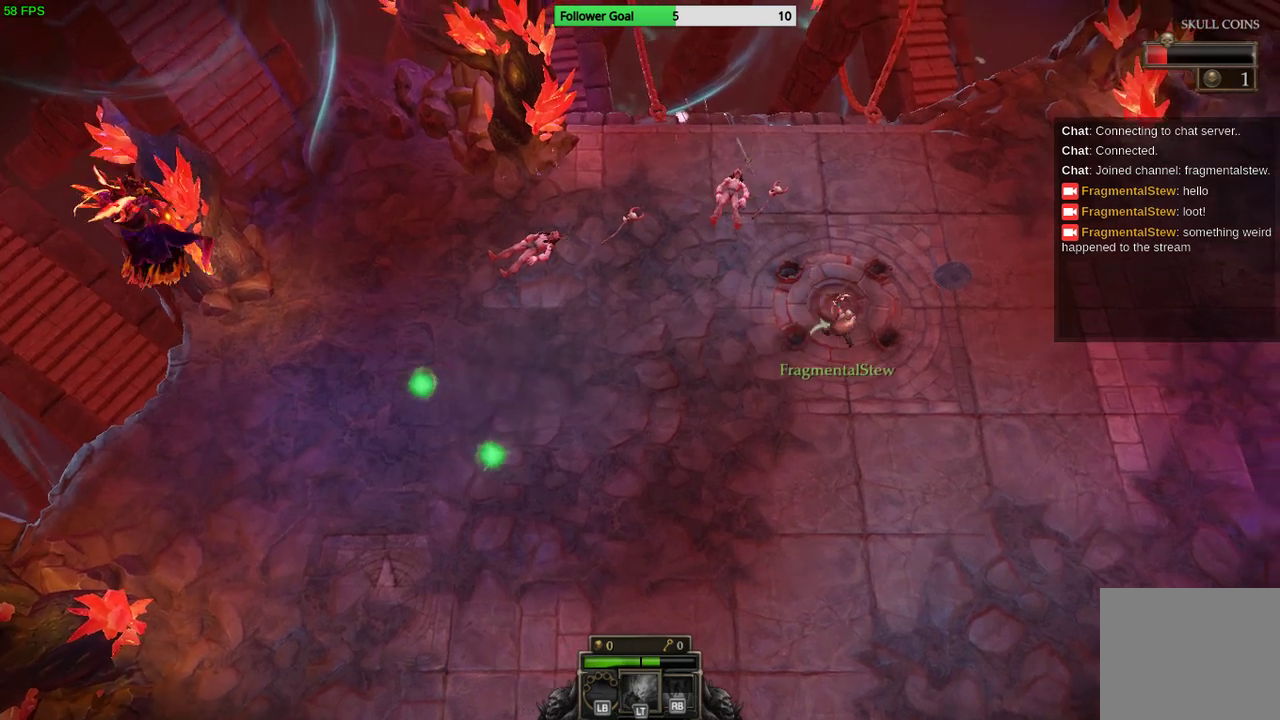
{"dt_ms": 500, "buttons": [], "left_stick": "down", "right_stick": "up-left", "events": [[167, "left_stick", "down"], [167, "right_stick", "up-left"]]}
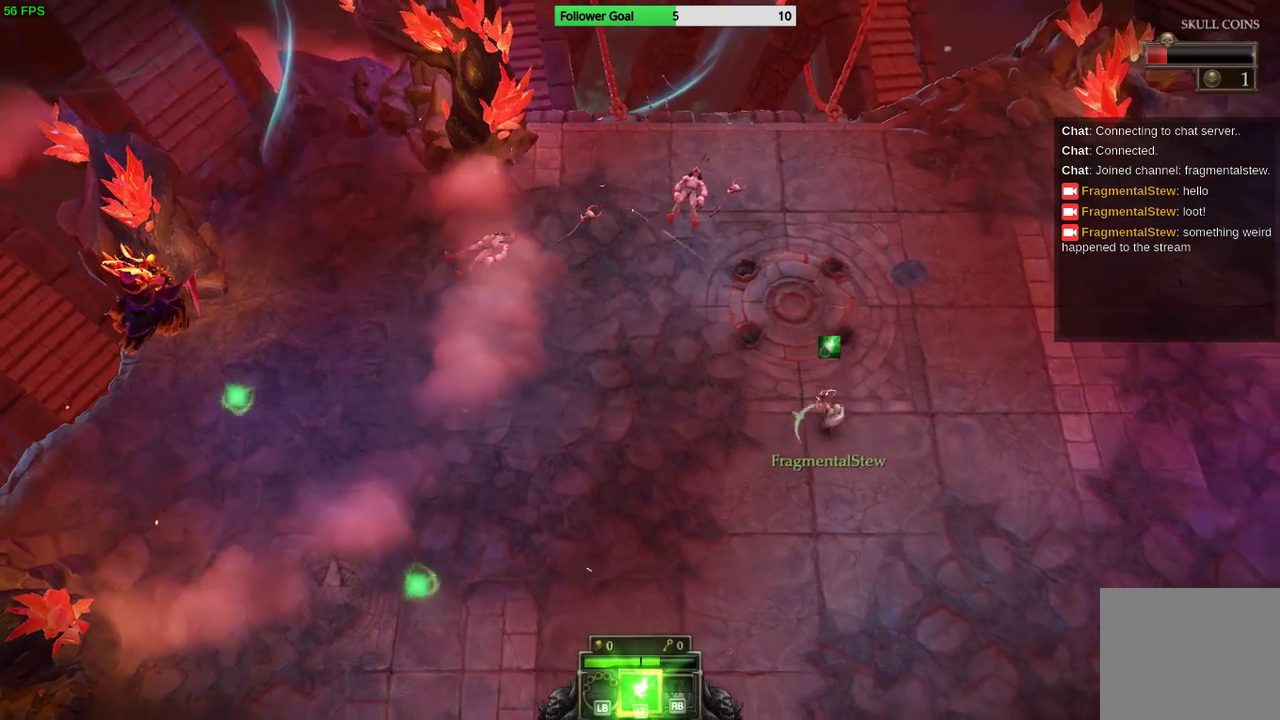
{"dt_ms": 500, "buttons": [], "left_stick": "down-right", "right_stick": "up-left"}
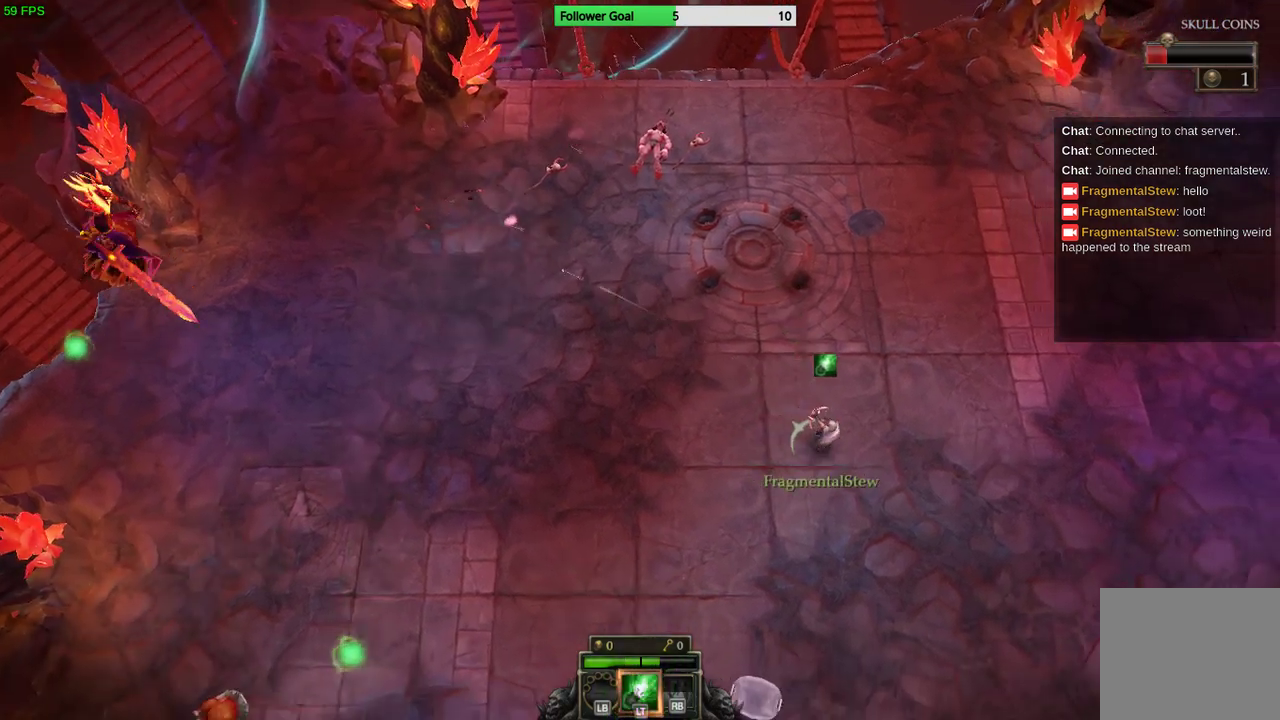
{"dt_ms": 500, "buttons": [], "left_stick": "left", "right_stick": "up-left", "events": [[133, "left_stick", "down"], [267, "left_stick", "down-left"], [467, "left_stick", "left"]]}
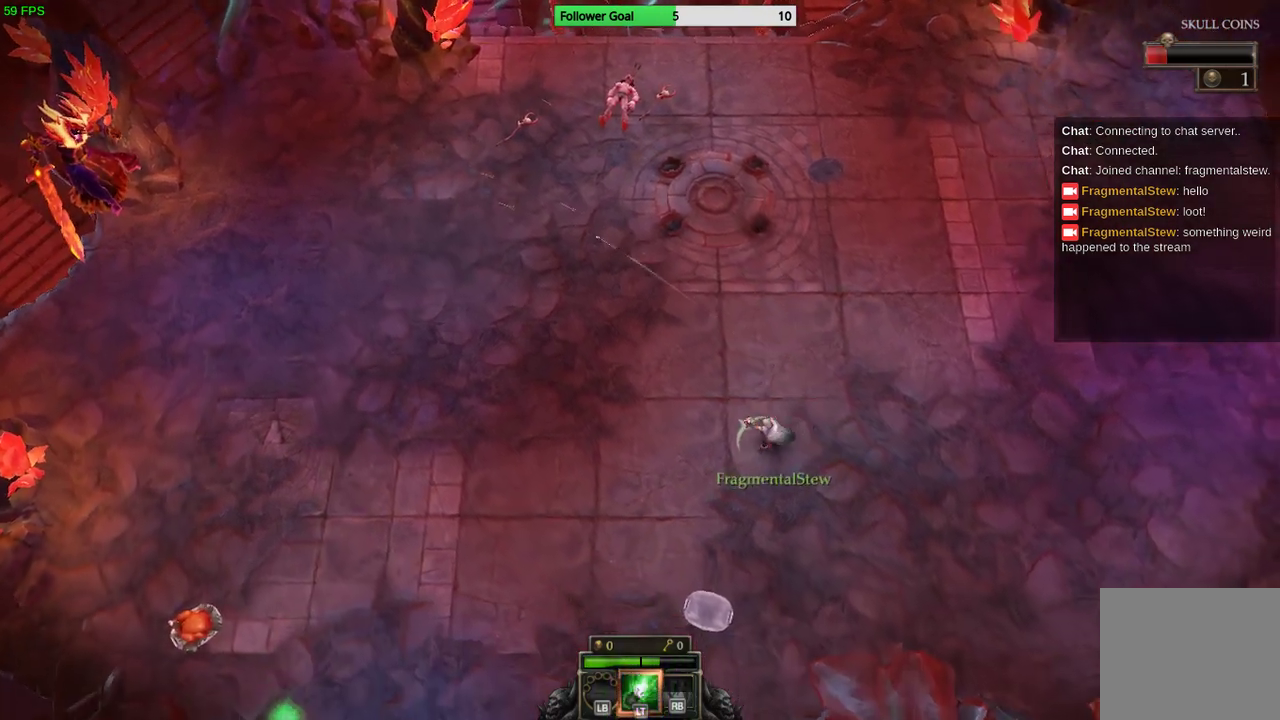
{"dt_ms": 500, "buttons": [], "left_stick": "up-left", "right_stick": "up-left", "events": [[267, "left_stick", "up-left"]]}
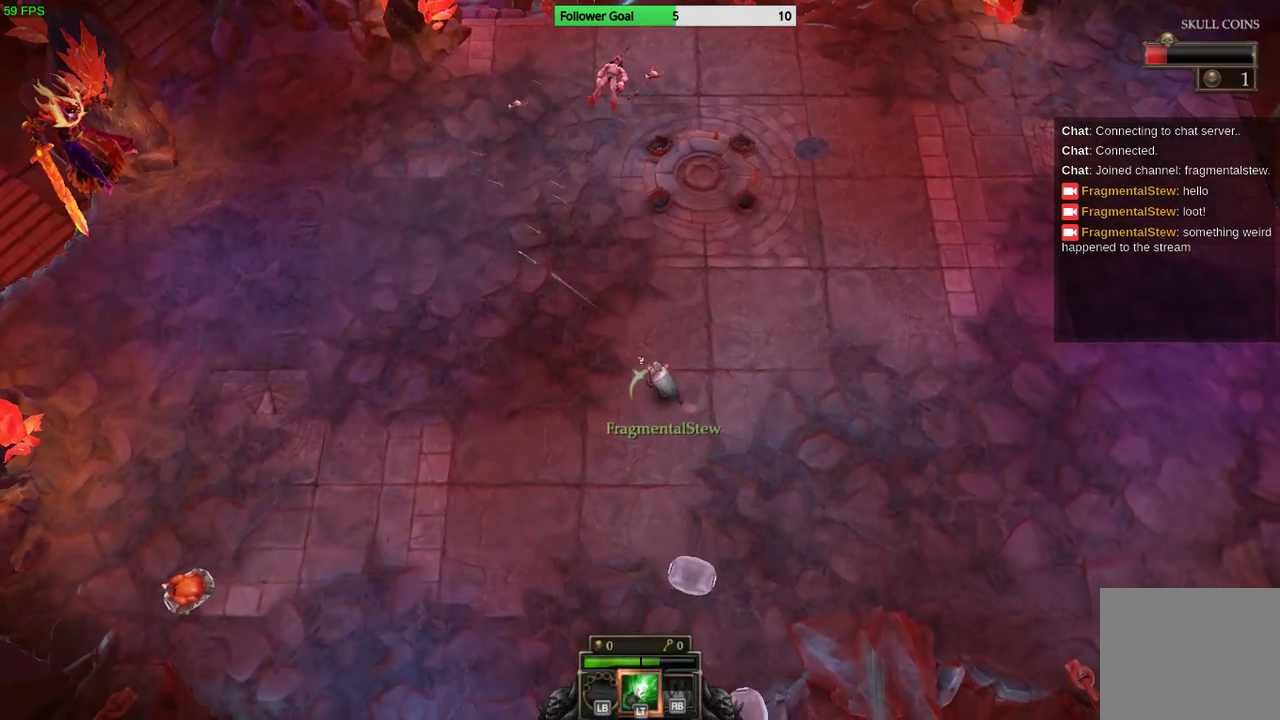
{"dt_ms": 500, "buttons": [], "left_stick": "left", "right_stick": "up-left", "events": [[267, "left_stick", "left"]]}
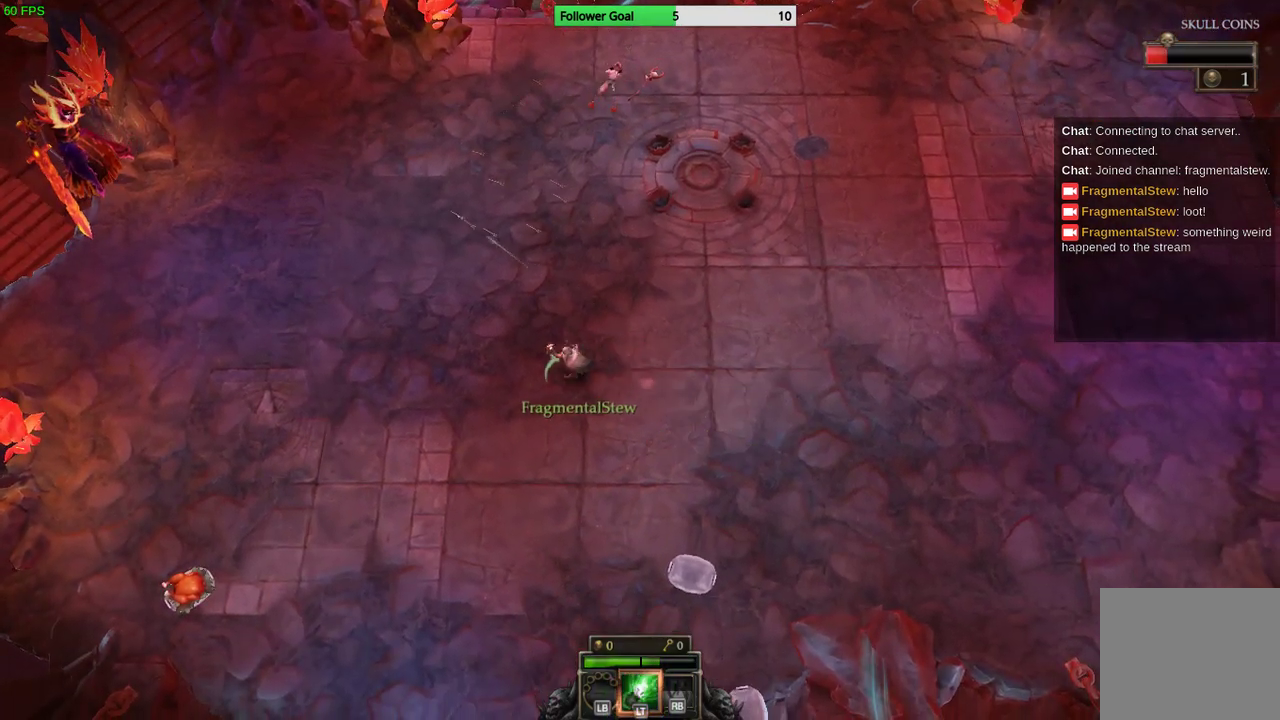
{"dt_ms": 500, "buttons": [], "left_stick": "left", "right_stick": "up-left", "events": []}
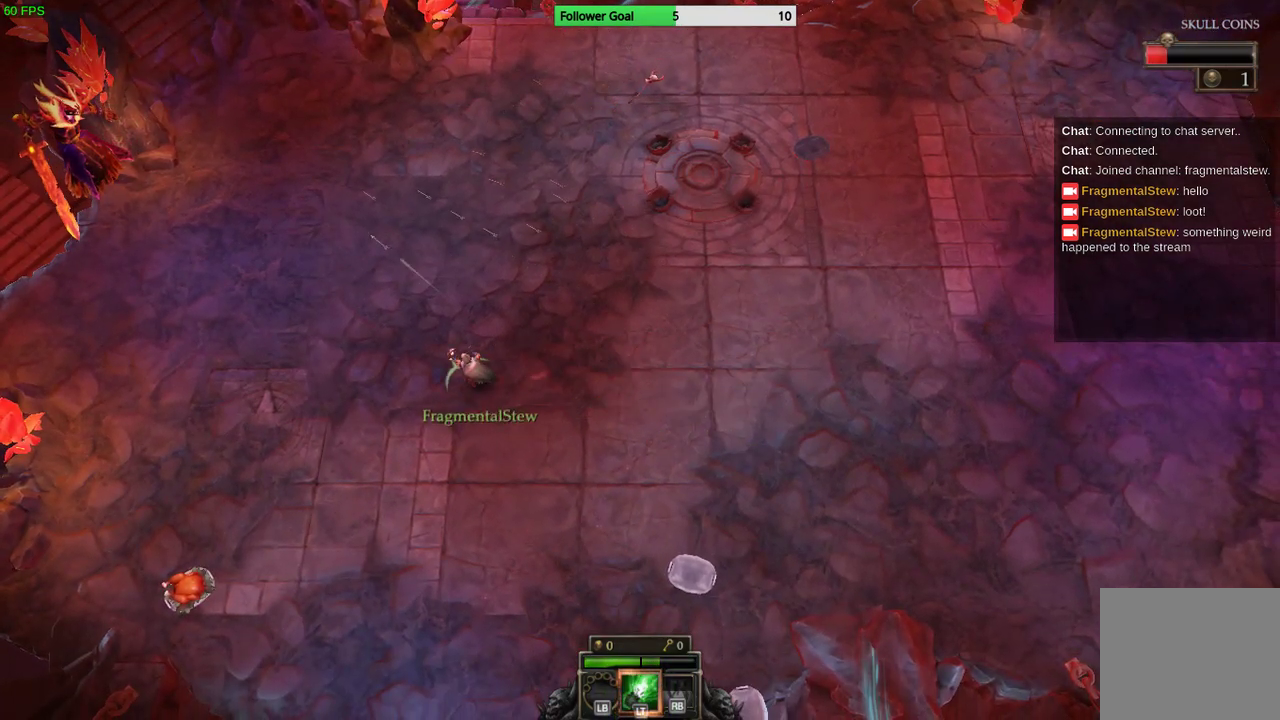
{"dt_ms": 500, "buttons": [], "left_stick": "left", "right_stick": "up-left", "events": []}
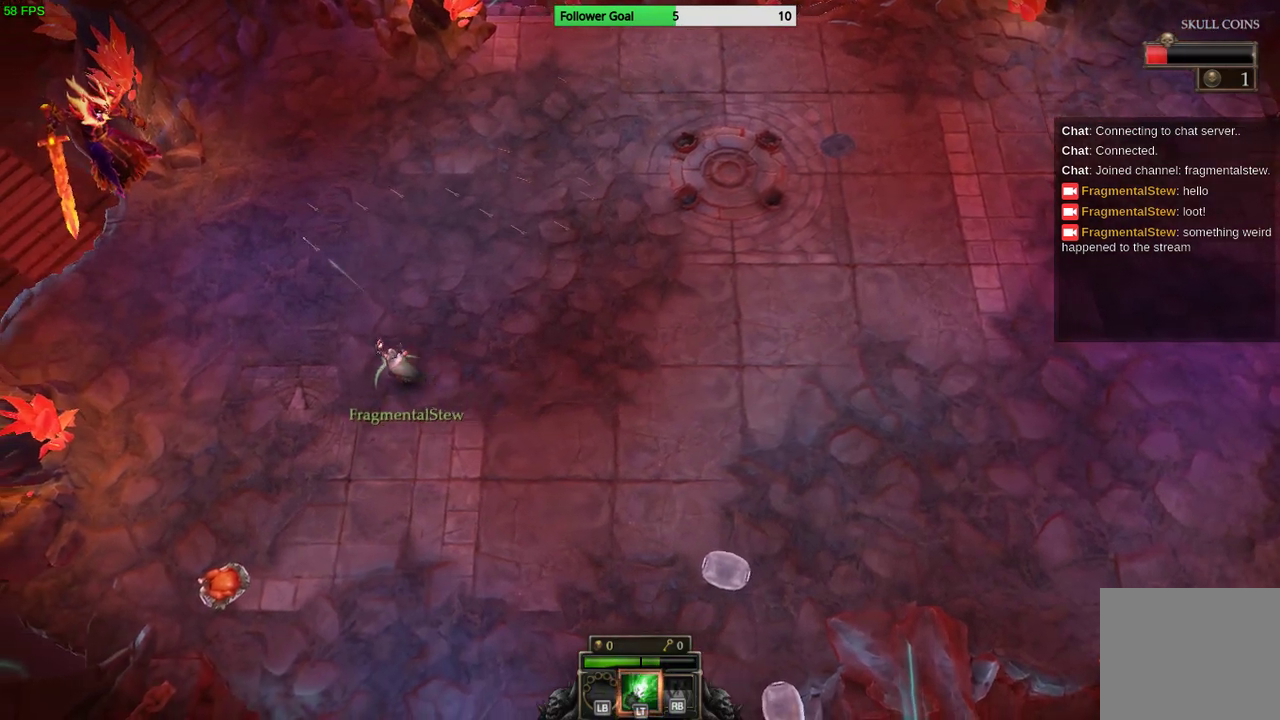
{"dt_ms": 500, "buttons": [], "left_stick": "left", "right_stick": "up-left", "events": []}
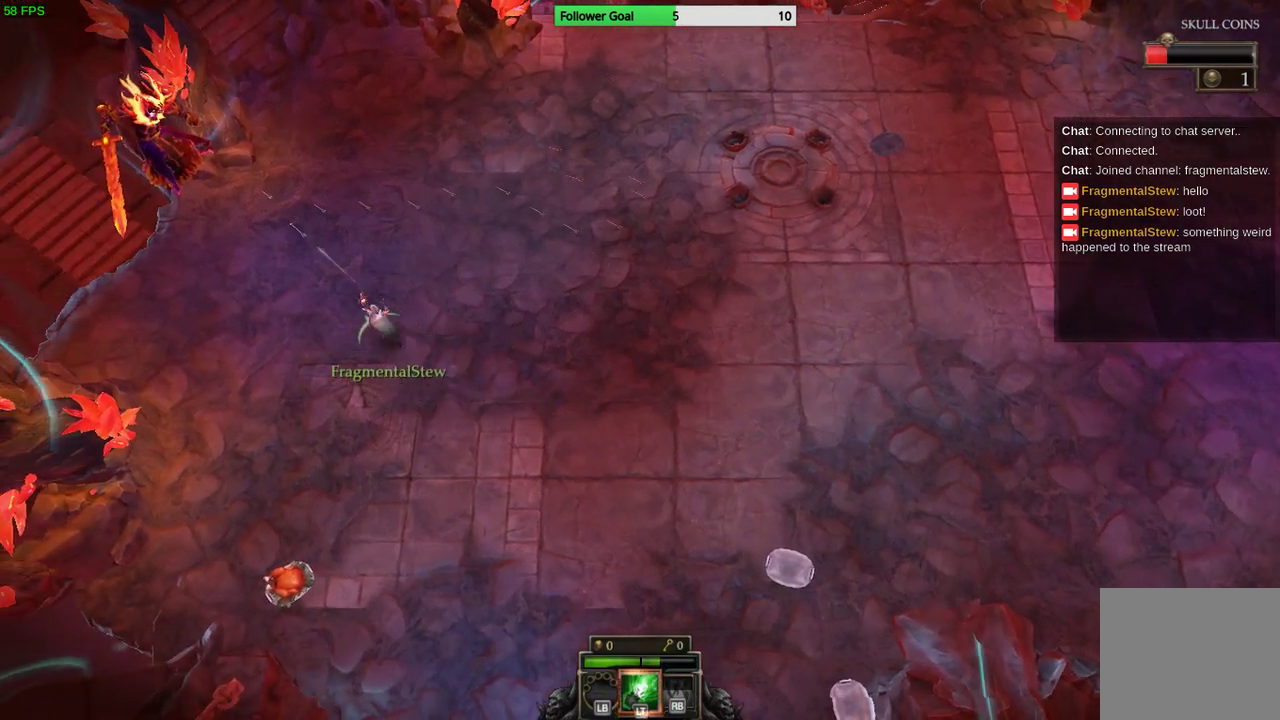
{"dt_ms": 500, "buttons": [], "left_stick": "left", "right_stick": "up-left", "events": []}
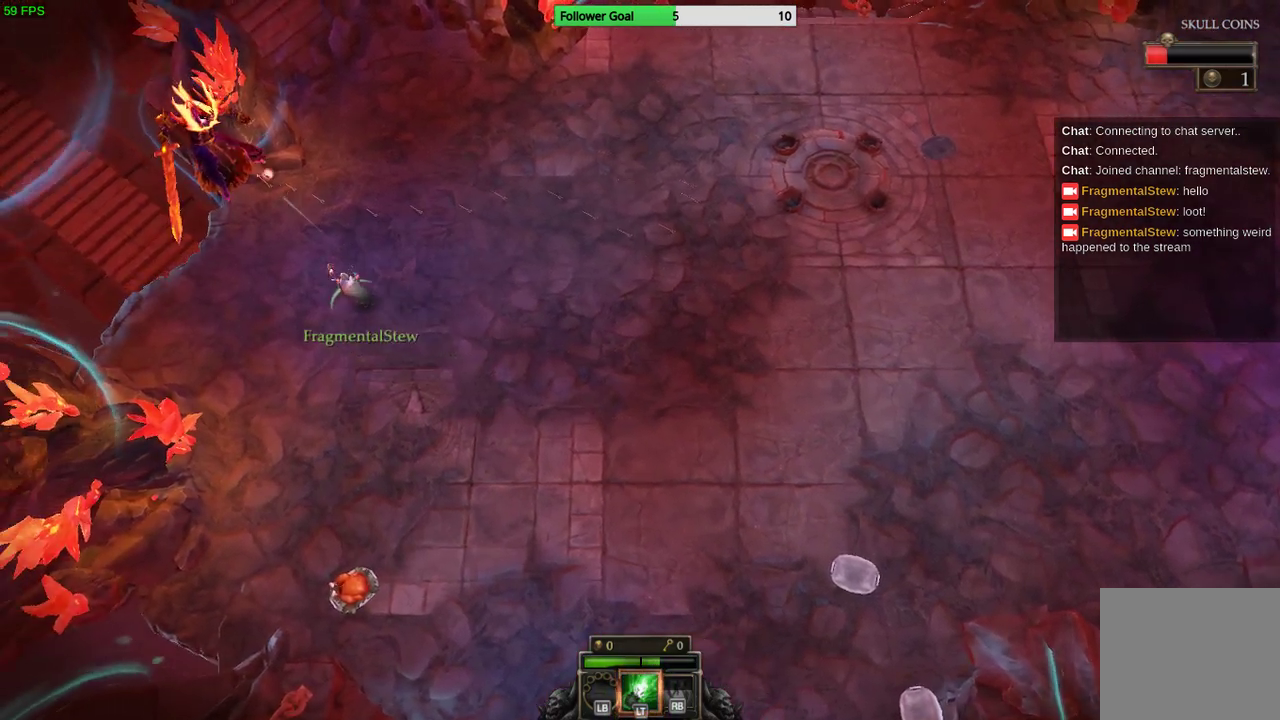
{"dt_ms": 500, "buttons": [], "left_stick": "right", "right_stick": "center", "events": [[33, "left_stick", "up-left"], [200, "left_stick", "up-right"], [367, "left_stick", "right"], [367, "right_stick", "center"]]}
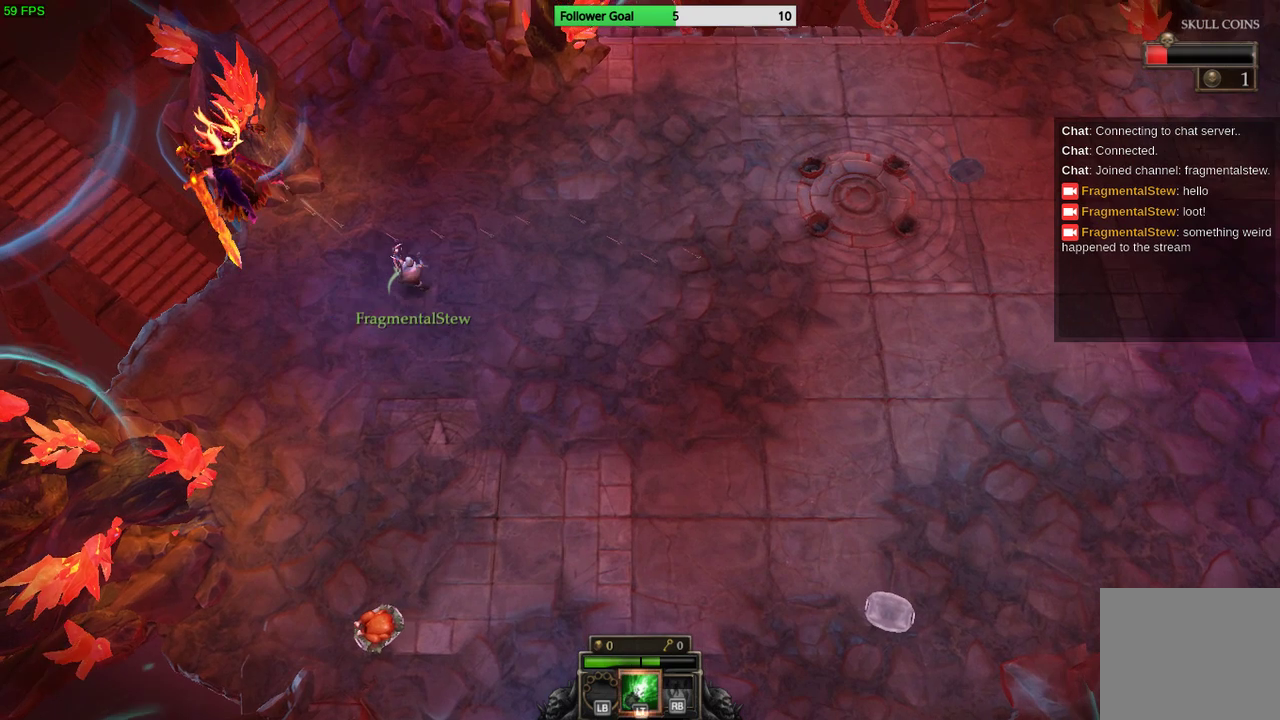
{"dt_ms": 500, "buttons": [], "left_stick": "right", "right_stick": "center", "events": []}
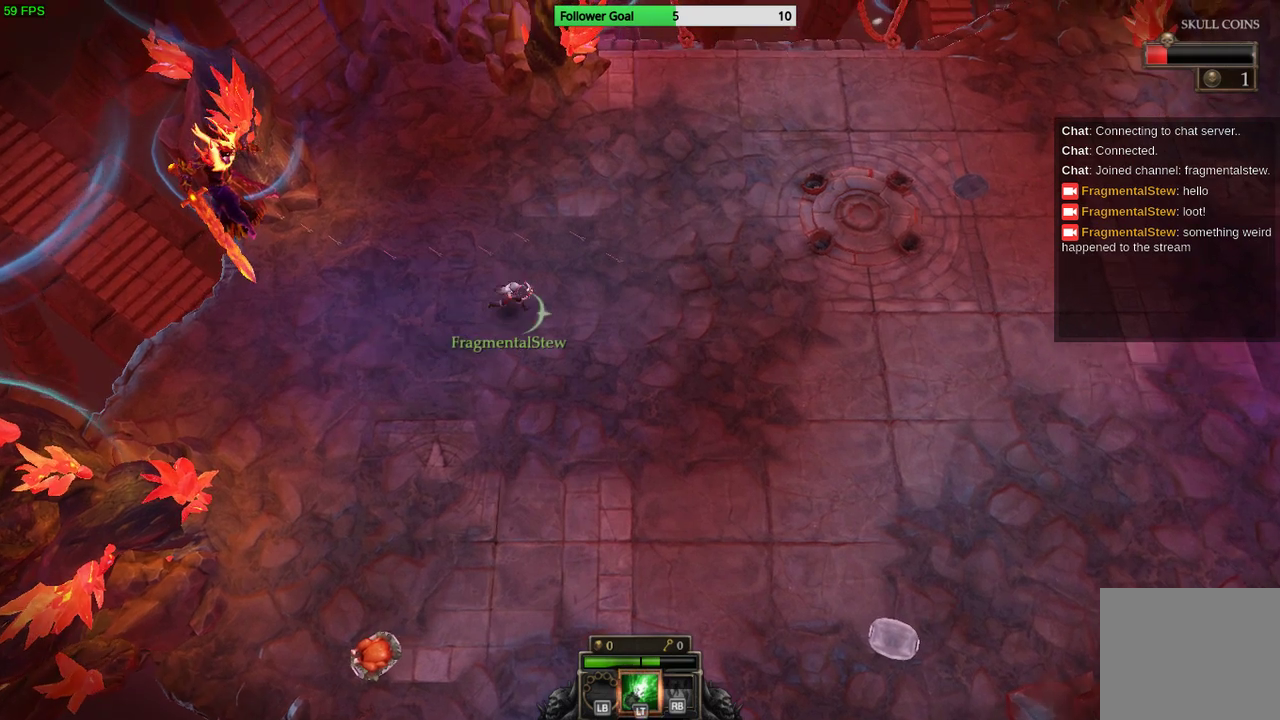
{"dt_ms": 500, "buttons": [], "left_stick": "right", "right_stick": "center", "events": []}
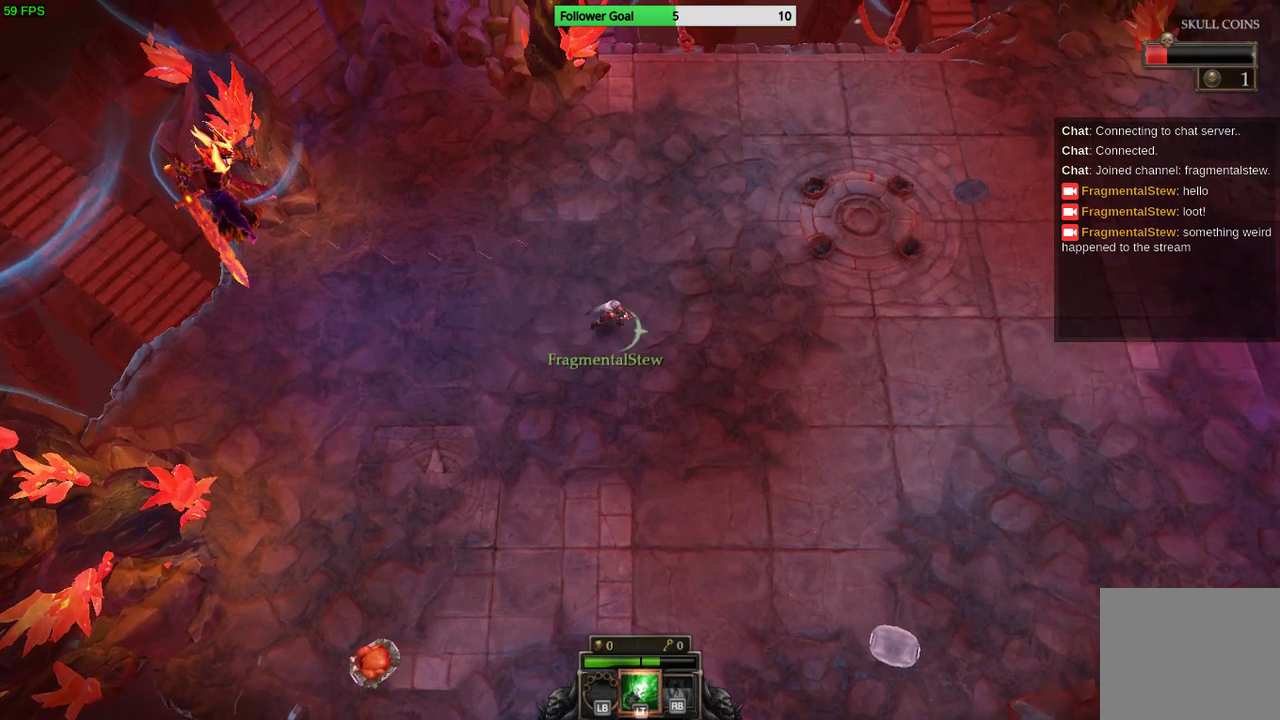
{"dt_ms": 500, "buttons": [], "left_stick": "right", "right_stick": "center", "events": []}
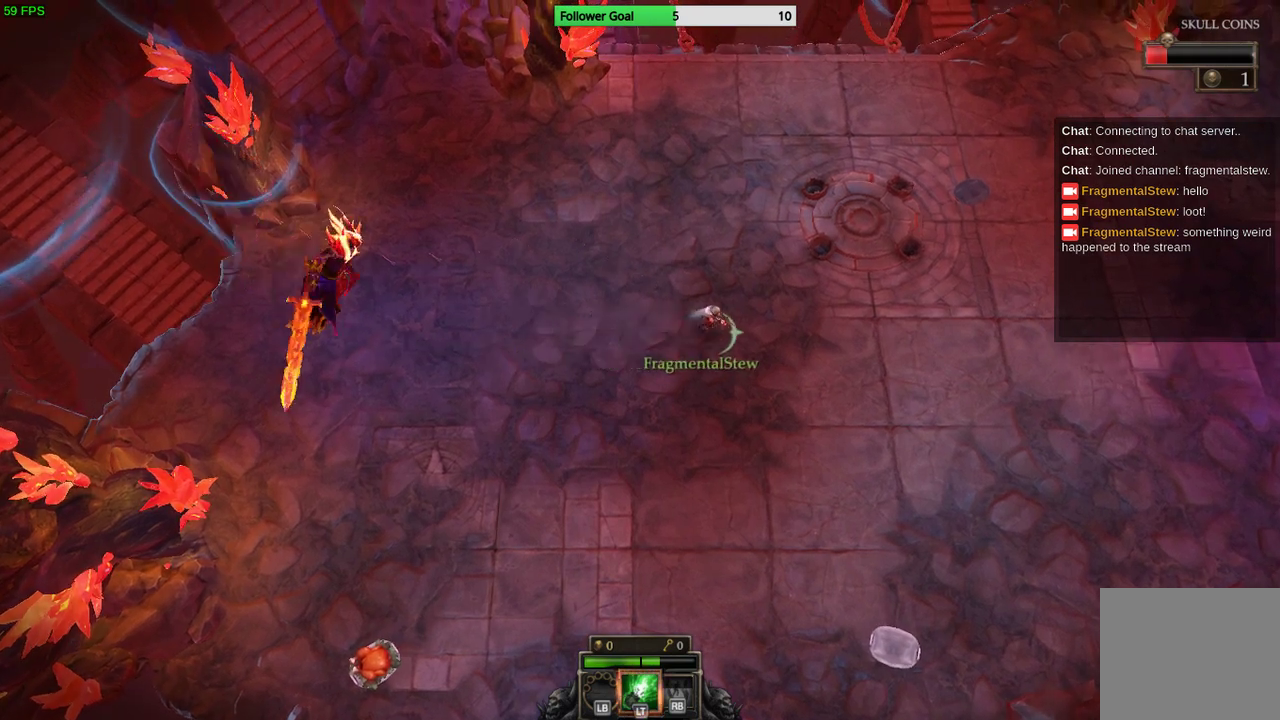
{"dt_ms": 500, "buttons": [], "left_stick": "right", "right_stick": "center", "events": [[167, "left_stick", "down-right"], [433, "left_stick", "right"]]}
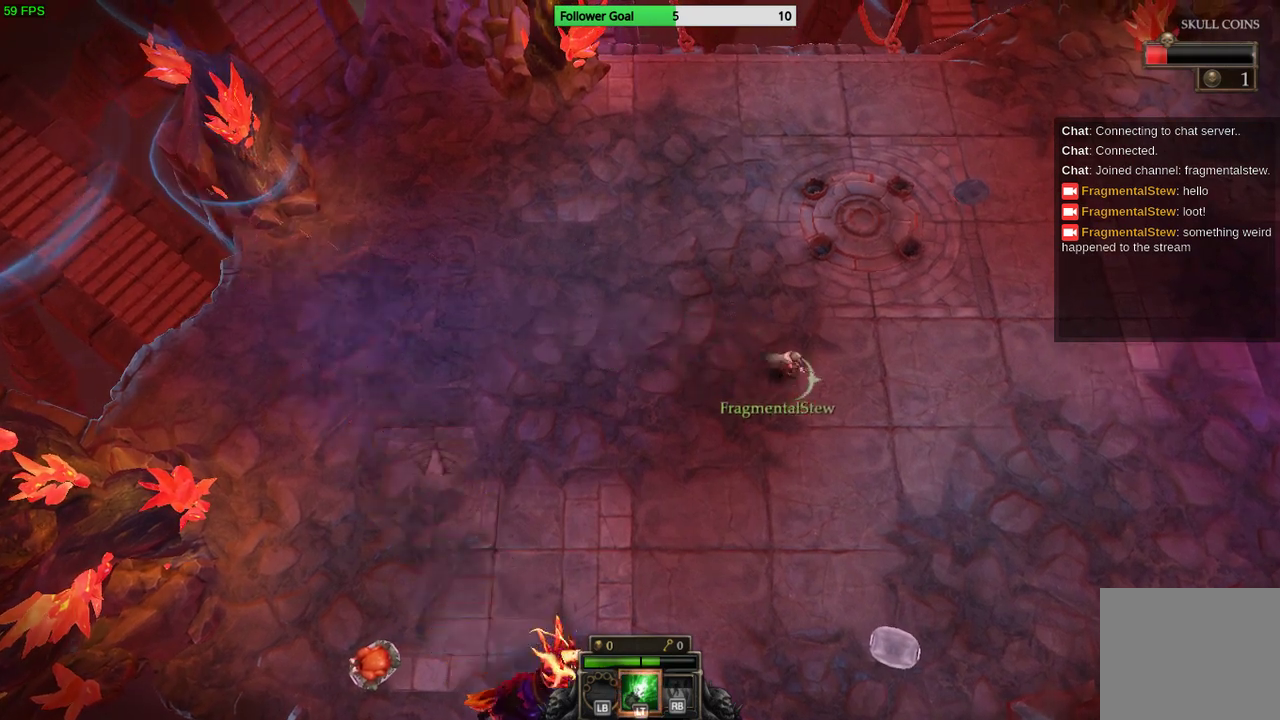
{"dt_ms": 500, "buttons": [], "left_stick": "up-right", "right_stick": "center", "events": [[100, "left_stick", "up-right"]]}
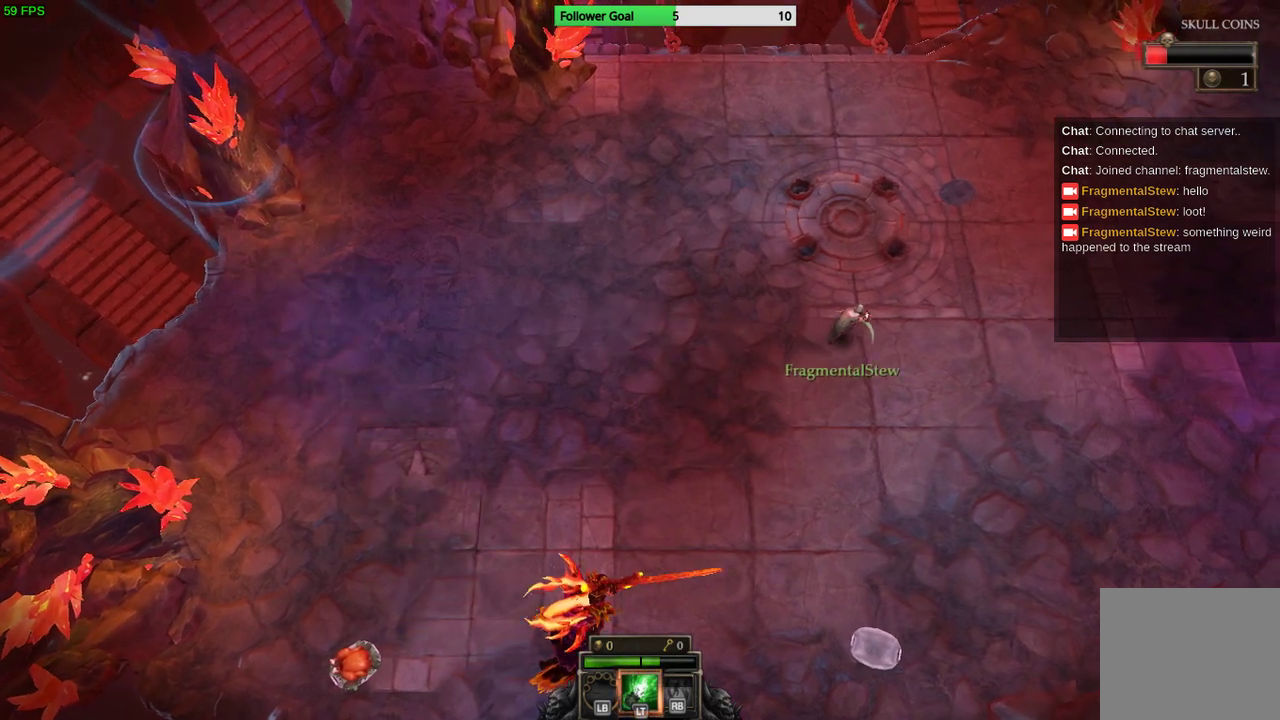
{"dt_ms": 500, "buttons": [], "left_stick": "up-right", "right_stick": "center", "events": []}
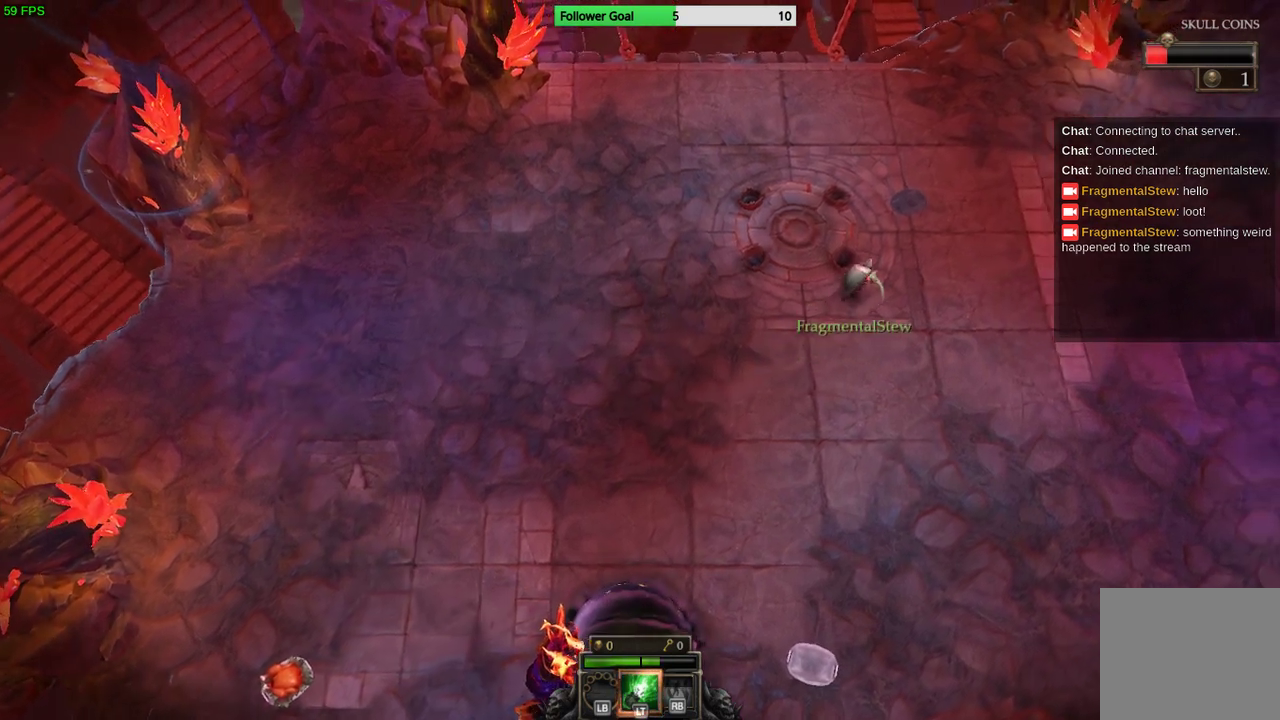
{"dt_ms": 500, "buttons": [], "left_stick": "up-left", "right_stick": "center"}
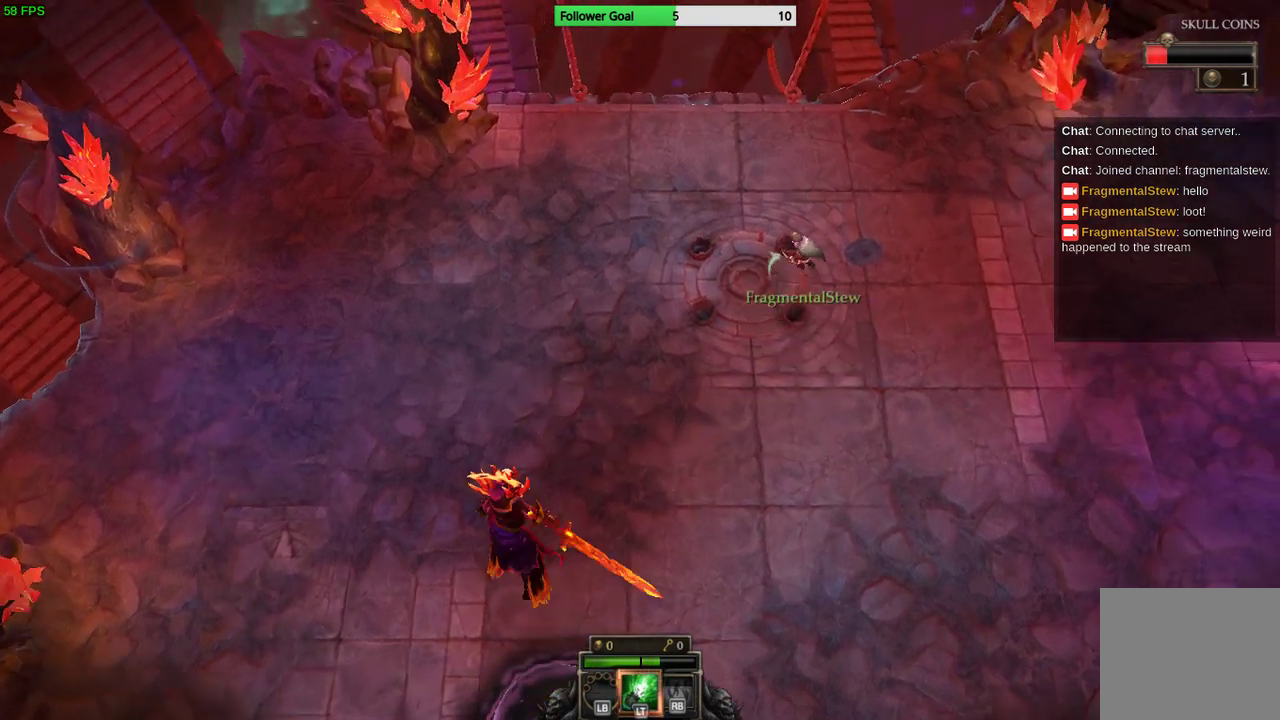
{"dt_ms": 500, "buttons": [], "left_stick": "down-left", "right_stick": "center", "events": [[133, "left_stick", "left"], [267, "left_stick", "down-left"]]}
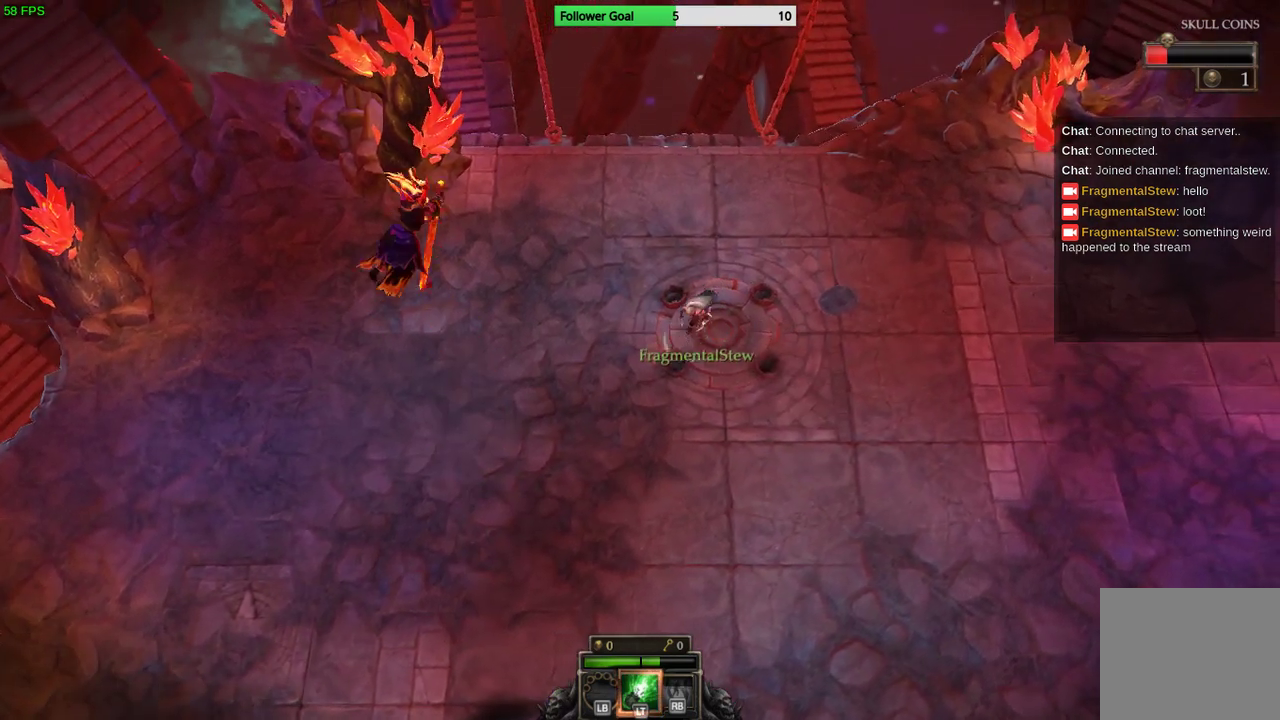
{"dt_ms": 500, "buttons": [], "left_stick": "down-left", "right_stick": "center", "events": [[133, "left_stick", "down-right"], [400, "left_stick", "down"], [500, "left_stick", "down-left"]]}
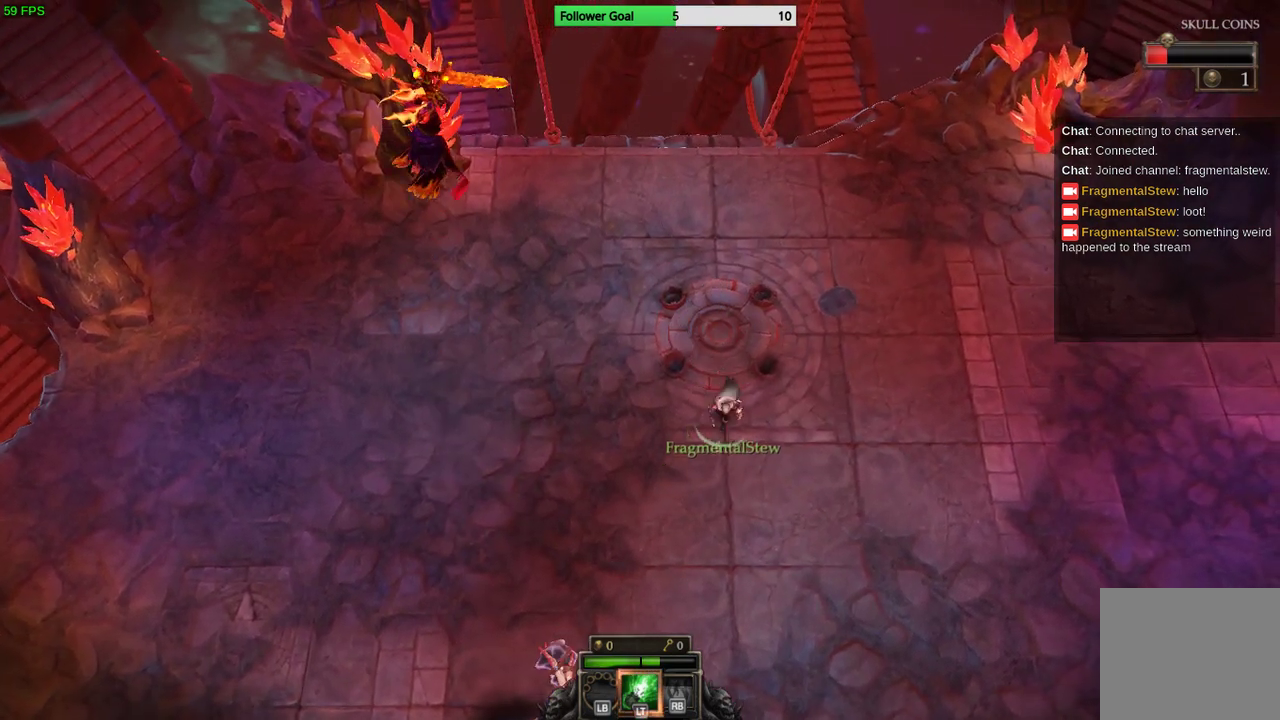
{"dt_ms": 1000, "buttons": [], "left_stick": "down-right", "right_stick": "down-left"}
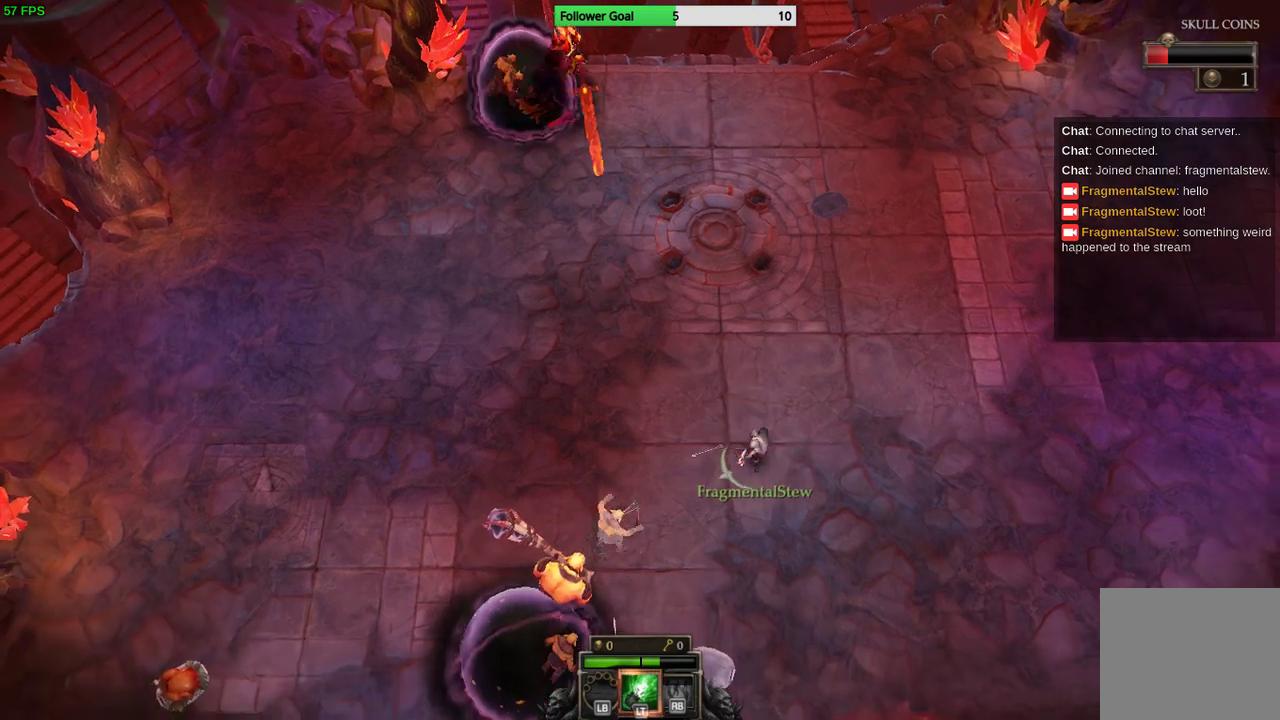
{"dt_ms": 500, "buttons": [], "left_stick": "up-right", "right_stick": "down-left", "events": [[300, "left_stick", "right"], [433, "left_stick", "up-right"]]}